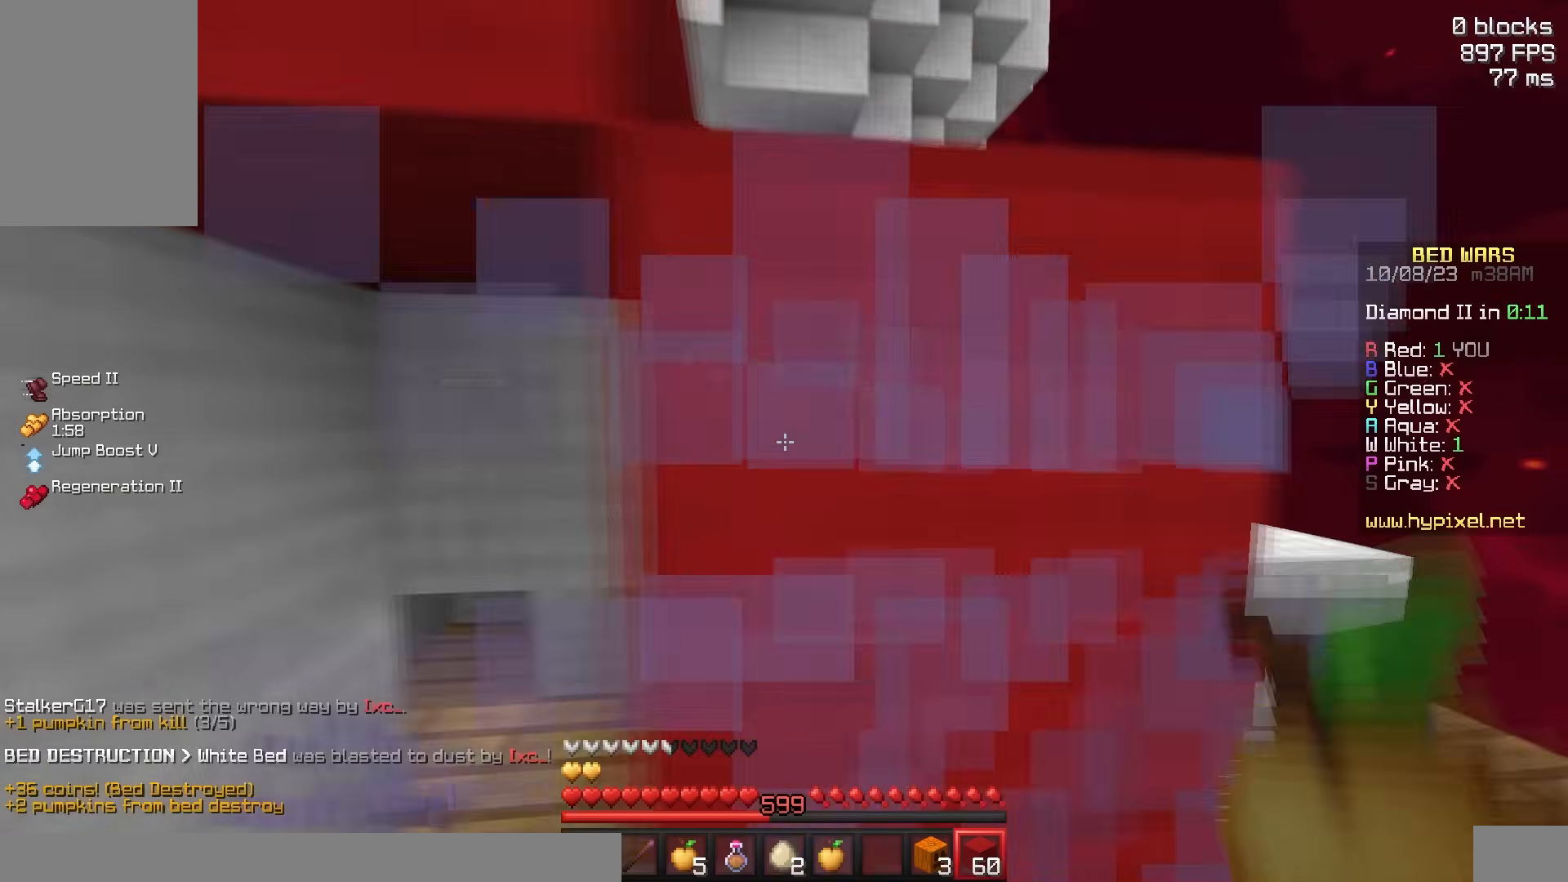
Gameplay with keyboard and mouse; each line is a JSON object with the keys and mouse buttons held at the frame after it. "events" lists presses ("down") and releases ("up") of "a", "d", "s", "space", "w", "mouse_left" and "mouse_right" between this image and that frame as [ms after this image, input, new state], when the widget could be followed in between. "mouse_left", "mouse_right" = the "left", "right" buttons of the "mouse" list. No other keys are recorded. Fast repeated clicks can show as one long hold. Mouse movement is not recorded.
{"keys": ["a", "space", "w"], "mouse": [], "events": [[200, "space", "down"], [217, "mouse_left", "down"], [250, "d", "up"], [300, "mouse_left", "up"], [367, "a", "down"]]}
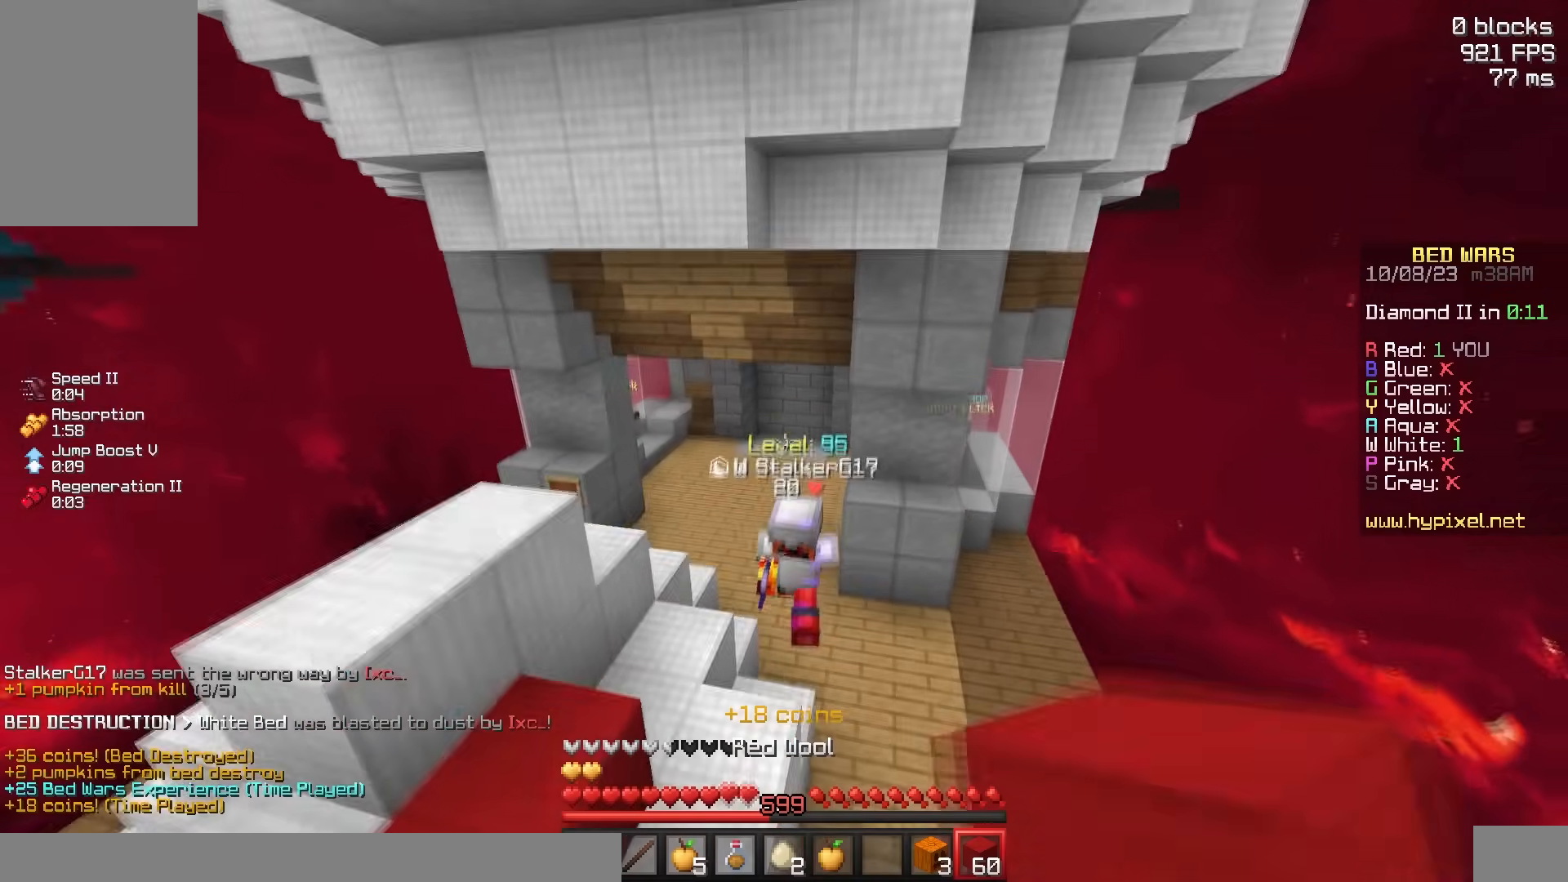
{"keys": ["a", "w"], "mouse": [], "events": [[17, "space", "up"]]}
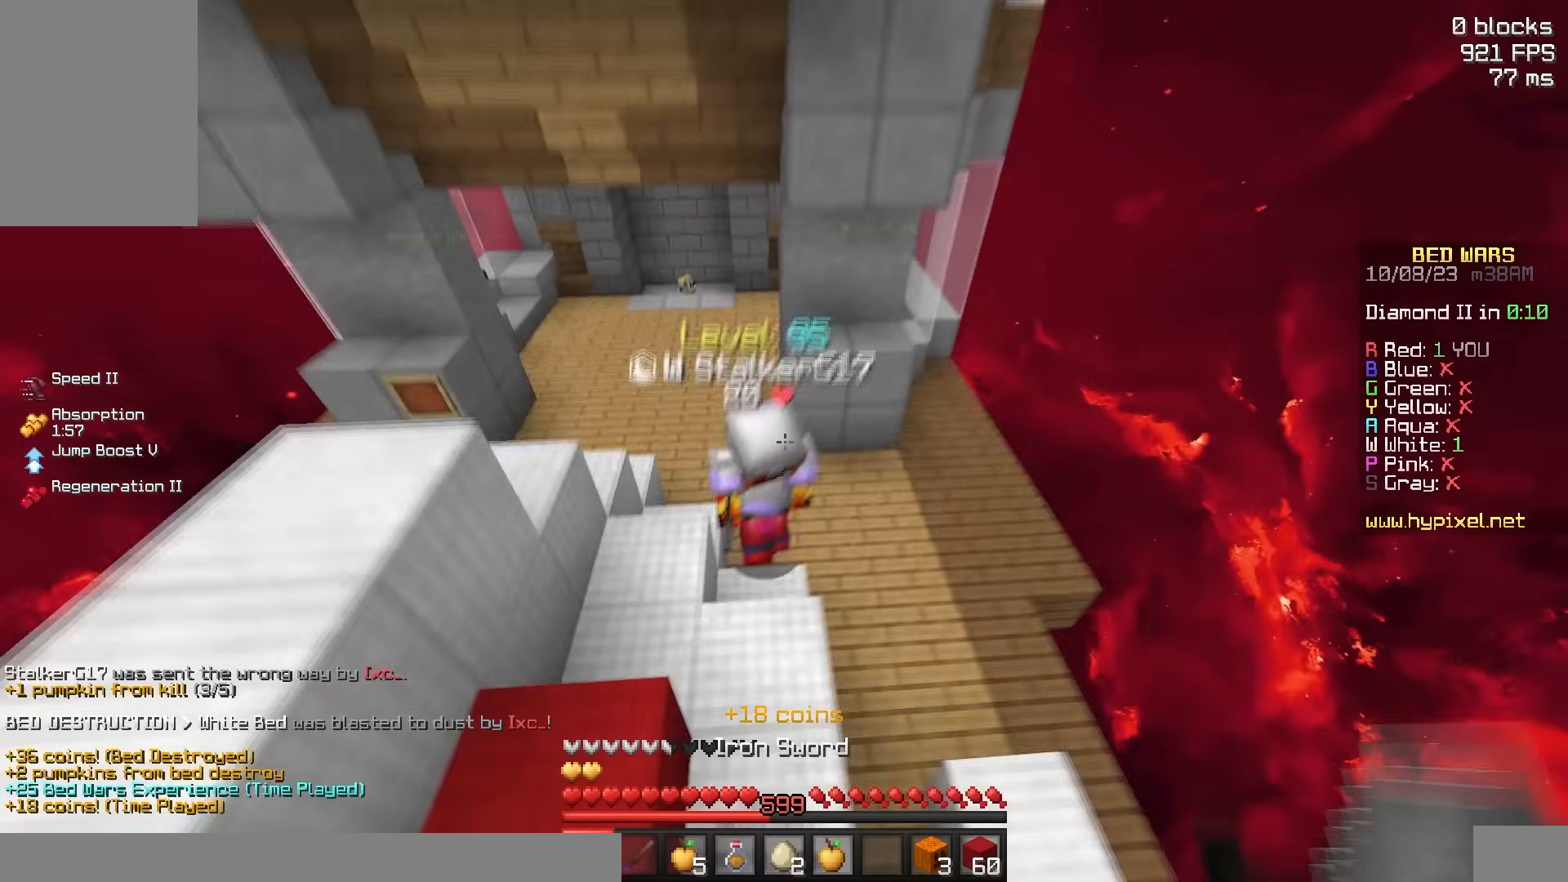
{"keys": ["a"], "mouse": ["left"], "events": [[217, "a", "up"], [267, "a", "down"], [417, "w", "up"], [483, "mouse_left", "down"]]}
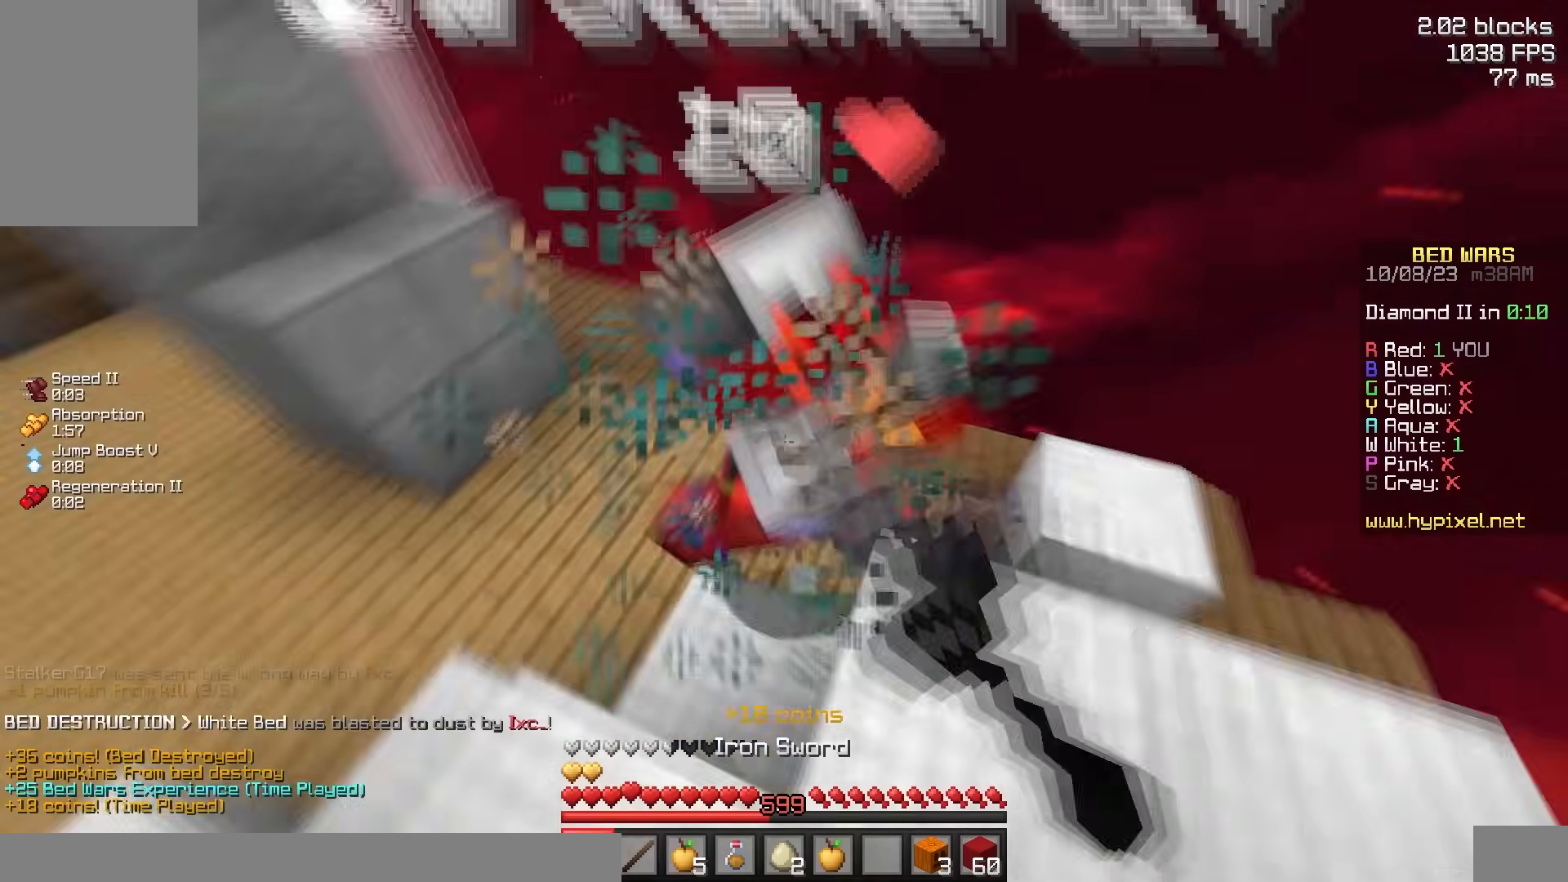
{"keys": ["a", "w"], "mouse": [], "events": [[83, "w", "down"], [183, "mouse_left", "up"], [233, "mouse_left", "down"], [233, "w", "up"], [300, "w", "down"], [433, "mouse_left", "up"]]}
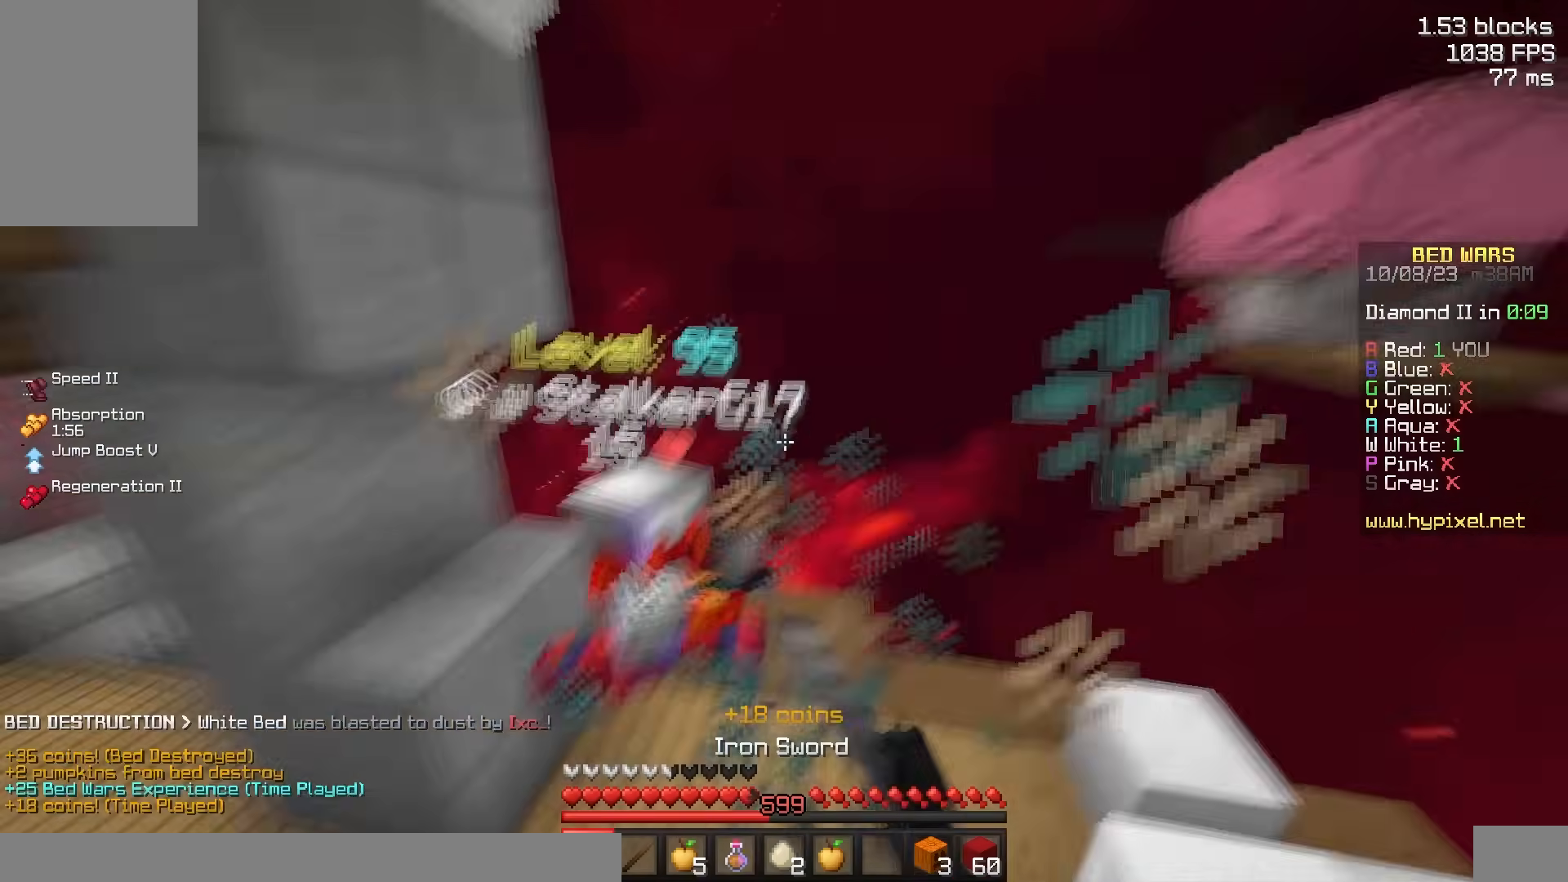
{"keys": ["w"], "mouse": ["left"], "events": [[50, "mouse_left", "down"], [133, "a", "up"], [400, "a", "down"], [483, "a", "up"]]}
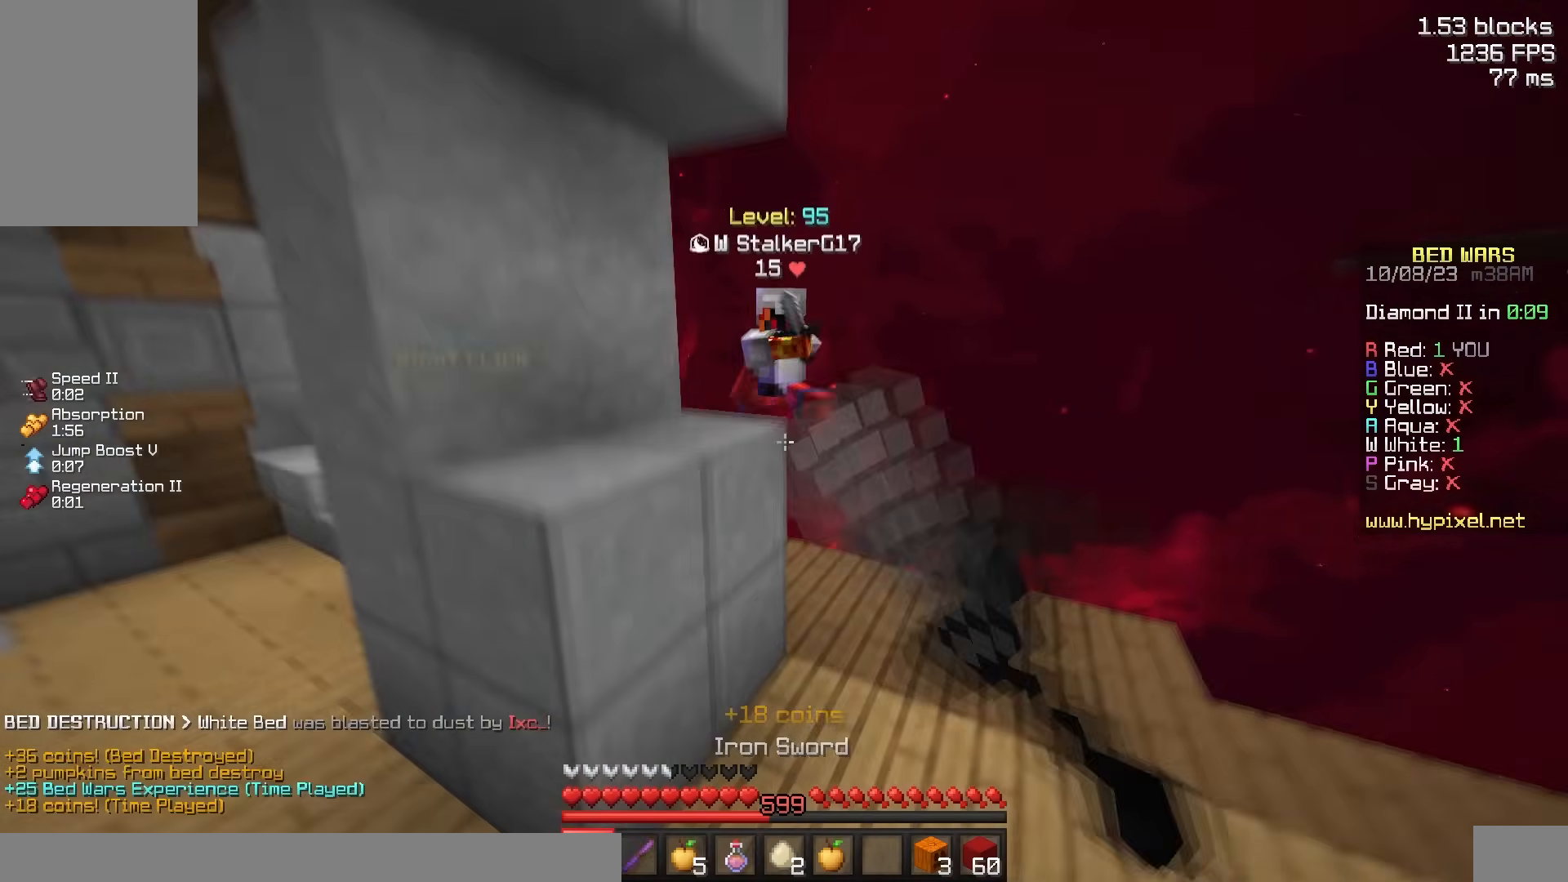
{"keys": ["d", "s", "space"], "mouse": [], "events": [[50, "mouse_left", "up"], [150, "d", "down"], [350, "s", "down"], [350, "w", "up"], [467, "space", "down"]]}
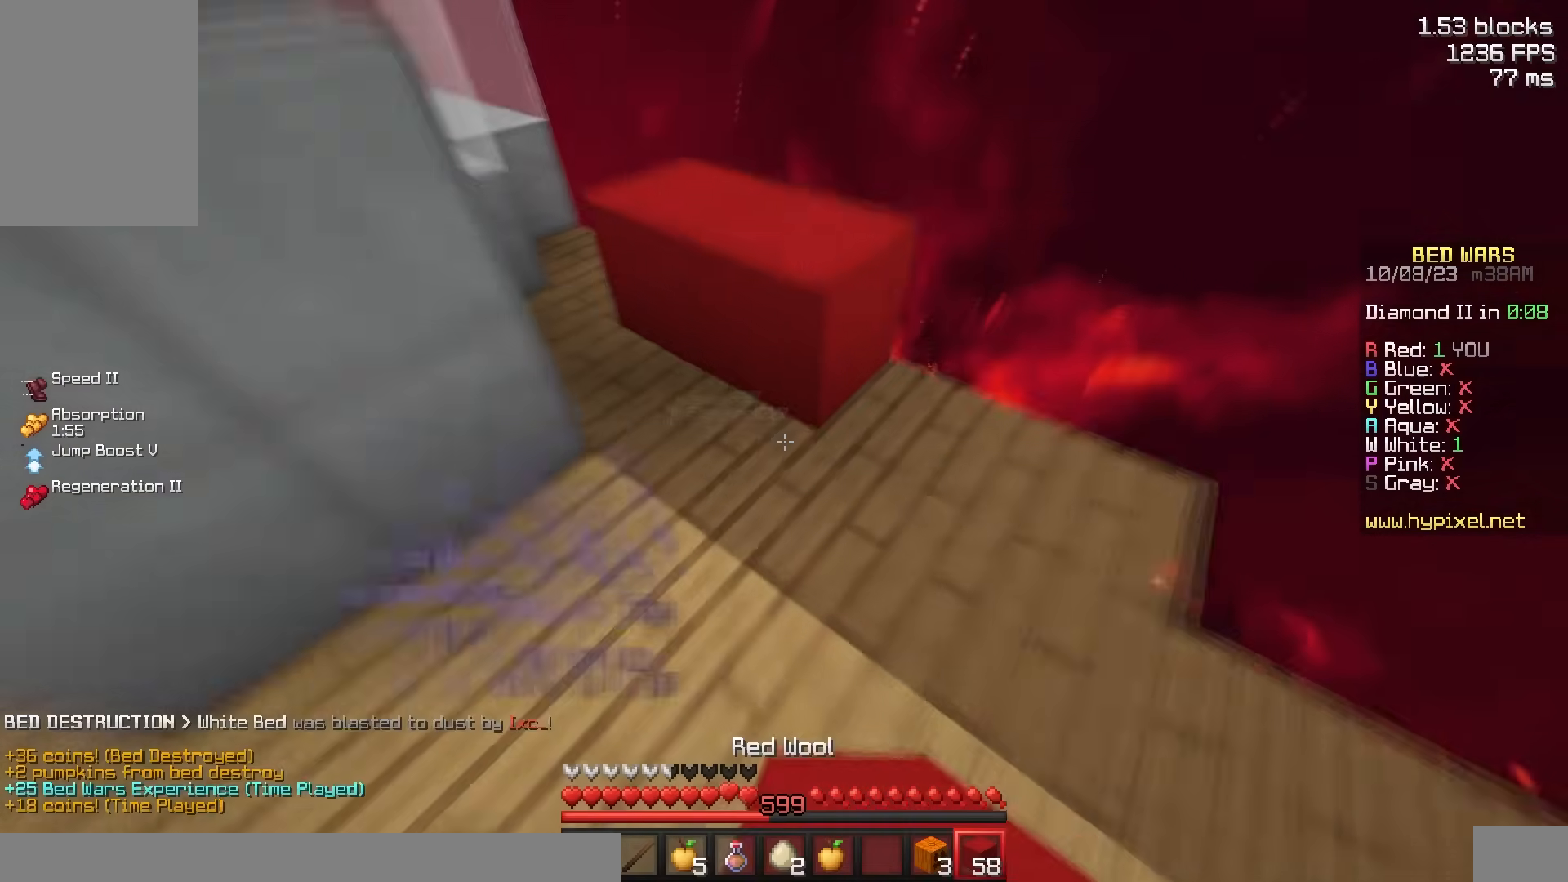
{"keys": ["space", "w"], "mouse": [], "events": [[50, "d", "up"], [167, "a", "down"], [317, "mouse_right", "down"], [317, "s", "up"], [317, "space", "up"], [367, "w", "down"], [400, "mouse_right", "up"], [467, "a", "up"], [467, "space", "down"]]}
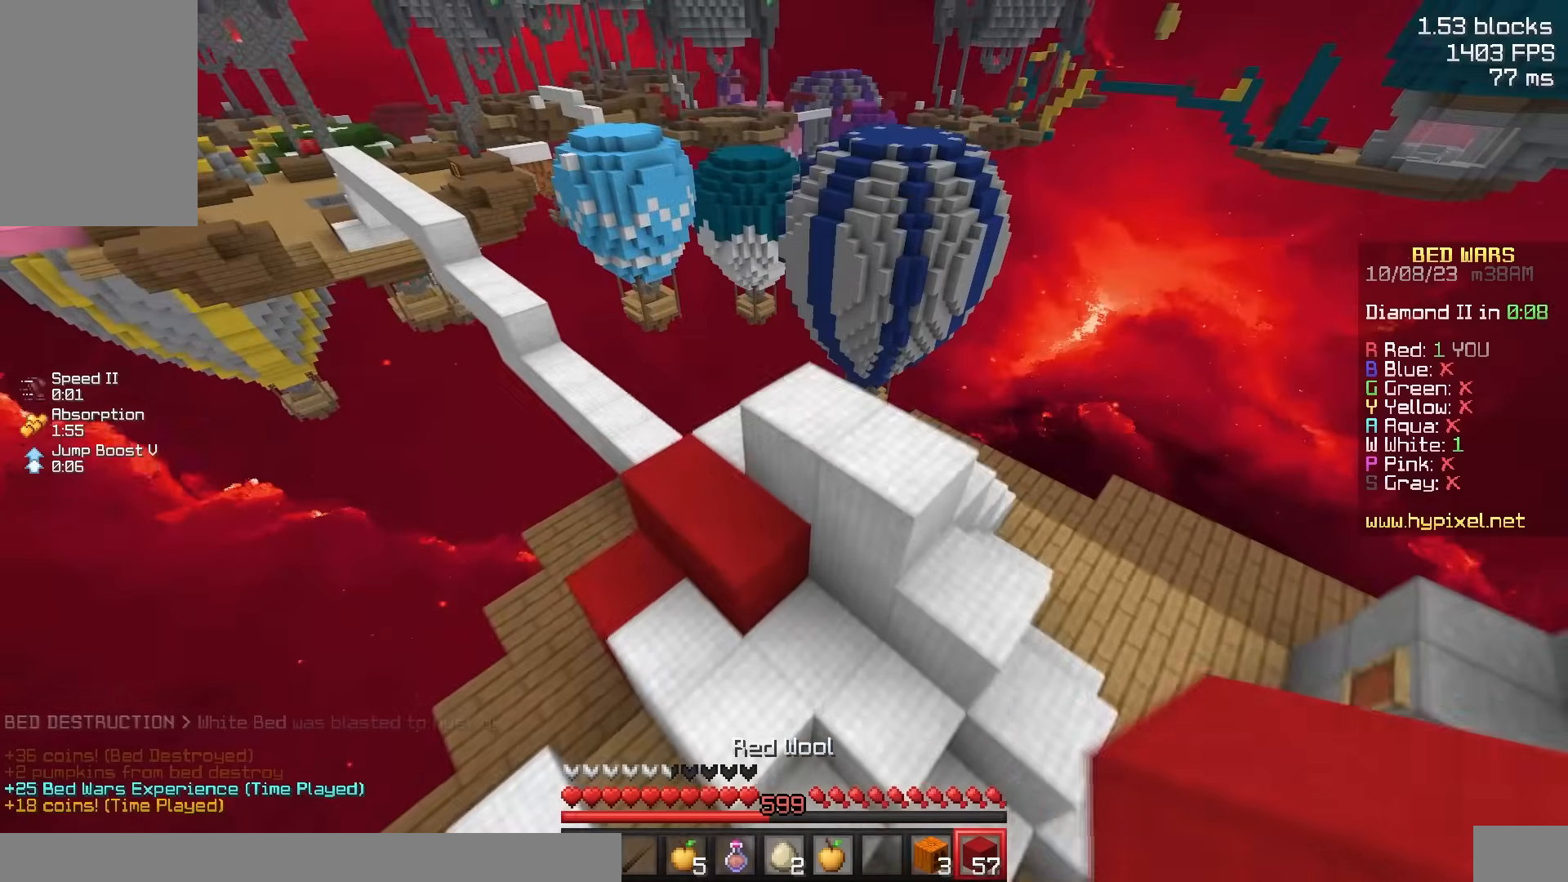
{"keys": ["a", "space", "w"], "mouse": [], "events": [[183, "a", "down"], [267, "space", "up"], [483, "space", "down"]]}
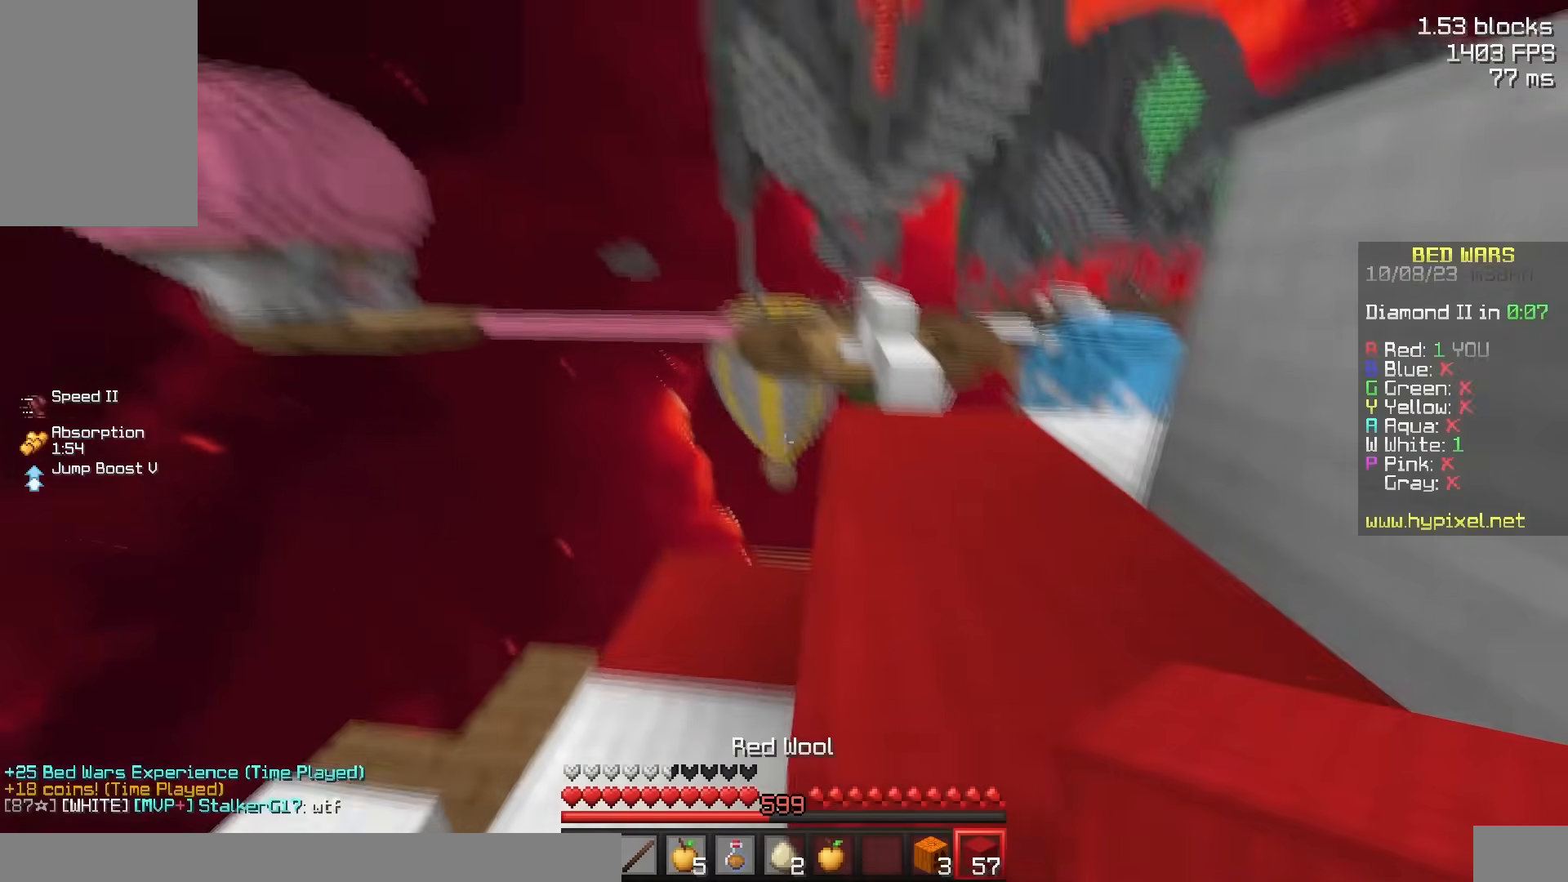
{"keys": ["w"], "mouse": ["left"], "events": [[133, "mouse_left", "down"], [233, "a", "up"], [233, "mouse_left", "up"], [350, "space", "up"], [433, "mouse_left", "down"]]}
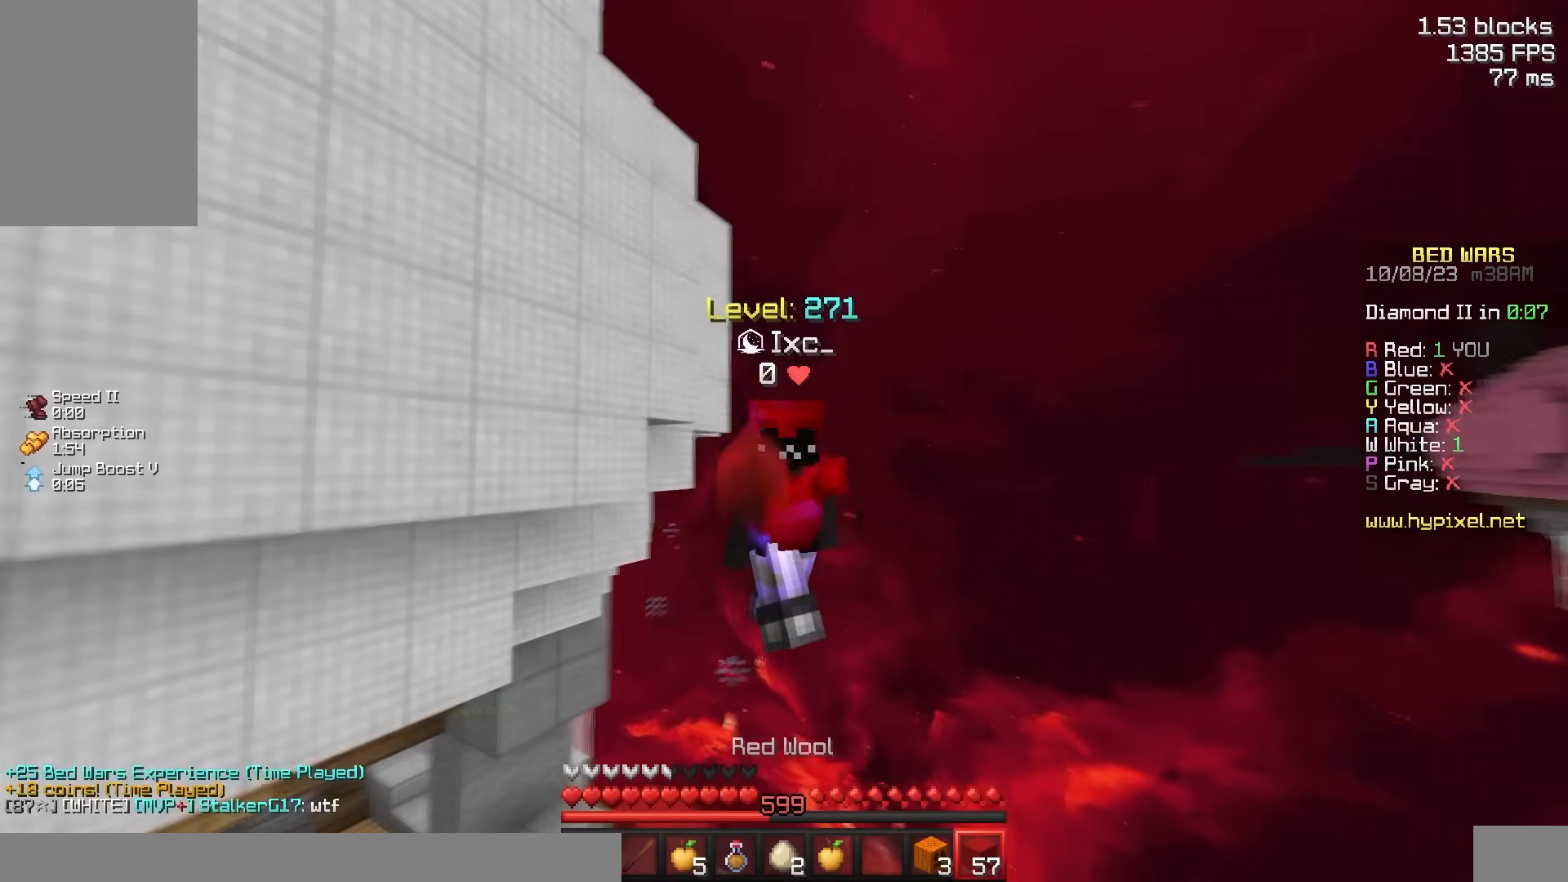
{"keys": ["w"], "mouse": ["left"], "events": [[33, "mouse_left", "up"], [100, "mouse_left", "down"], [283, "mouse_left", "up"], [500, "mouse_left", "down"]]}
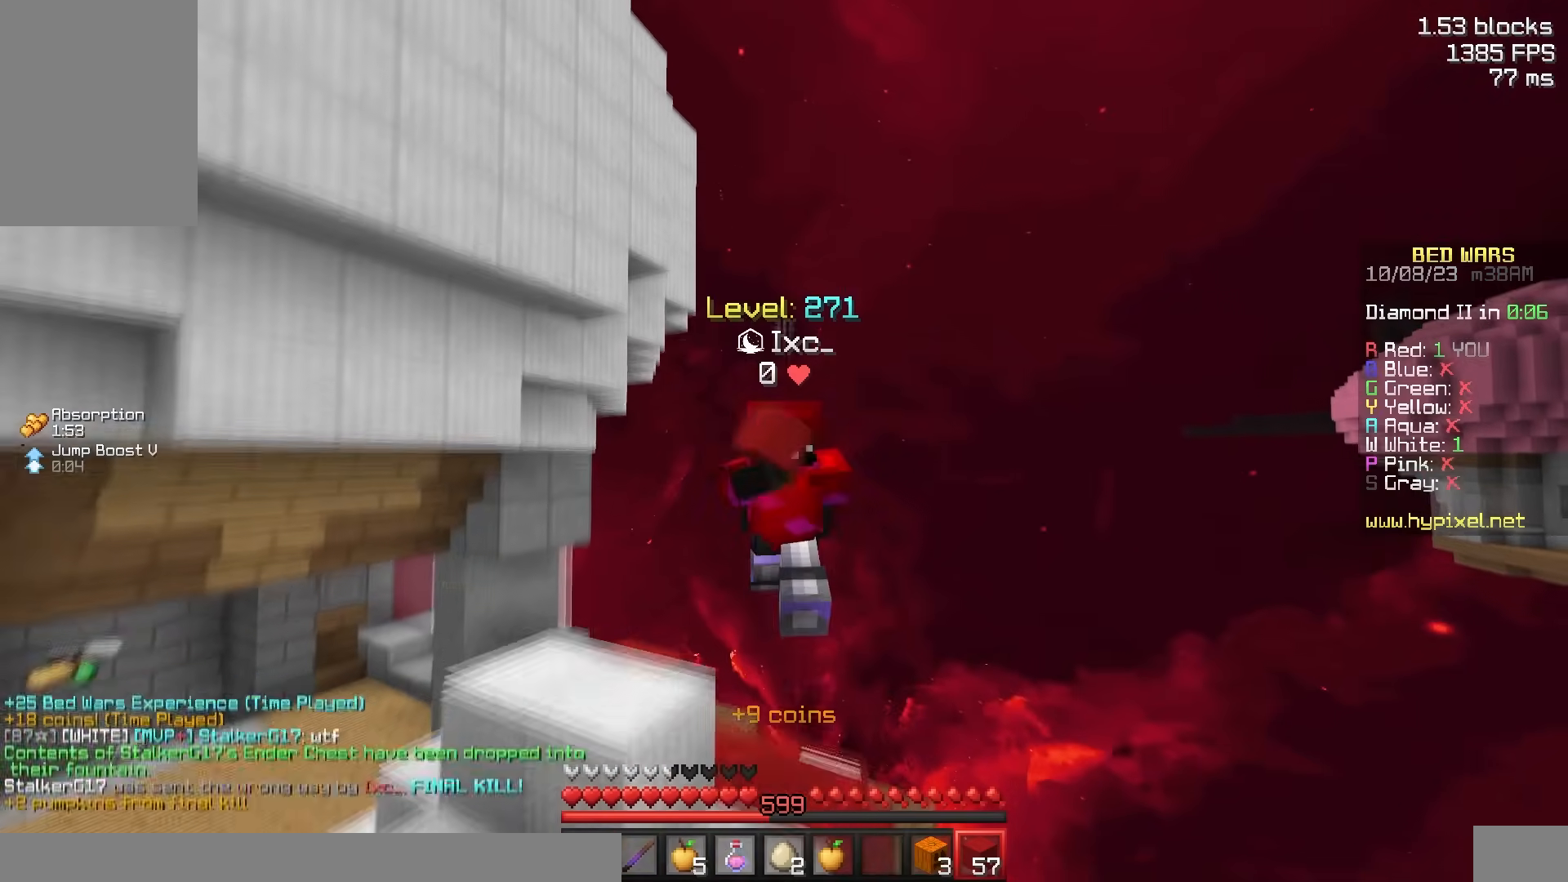
{"keys": ["w"], "mouse": ["left"]}
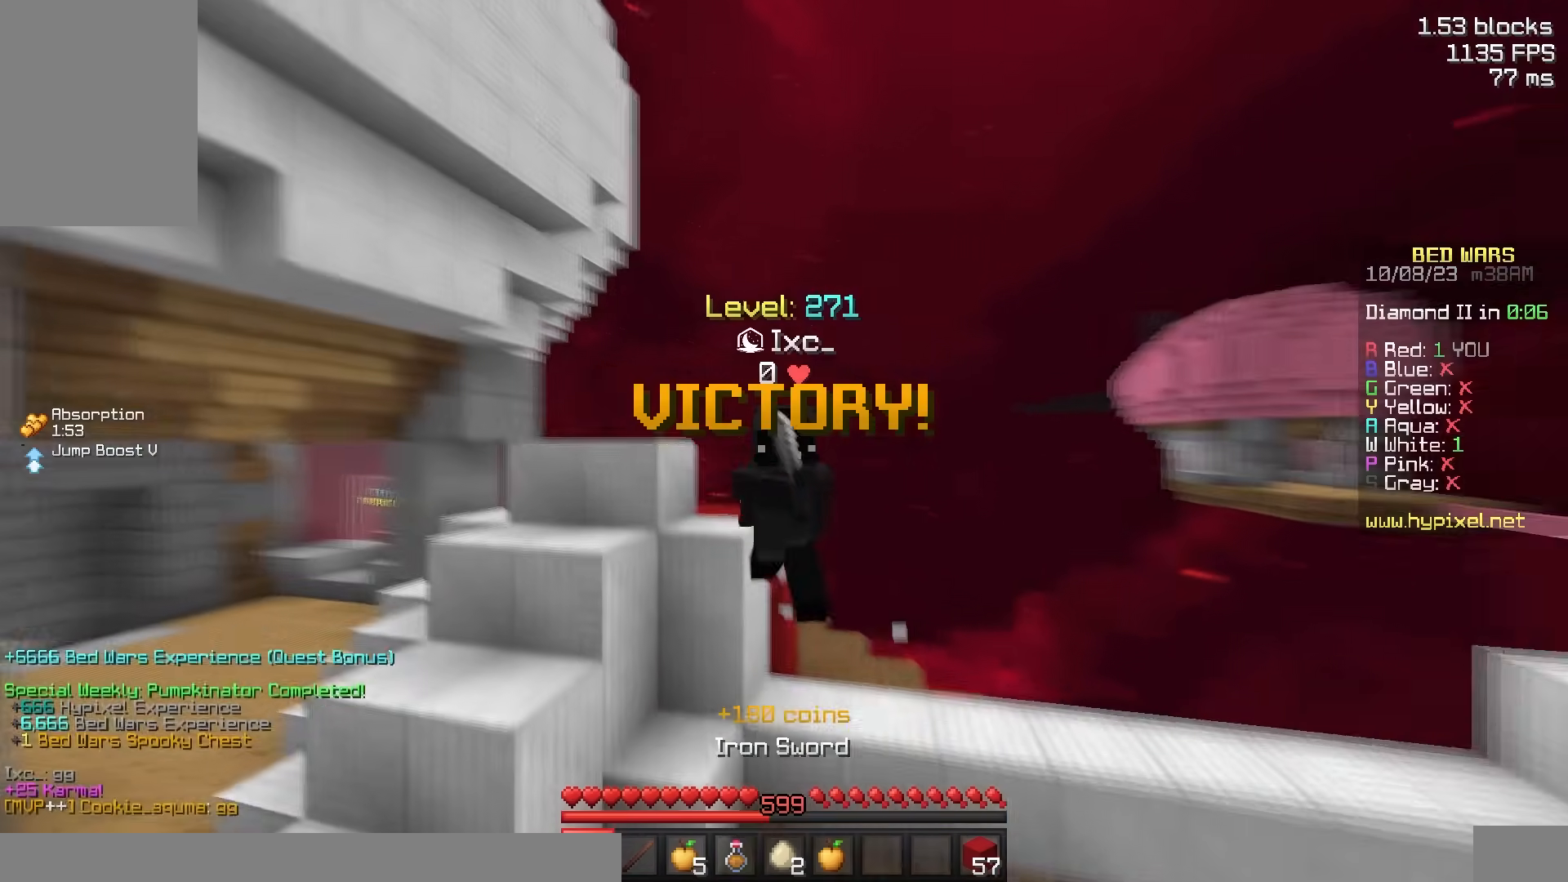
{"keys": ["w"], "mouse": ["left"], "events": [[167, "mouse_left", "up"], [383, "mouse_left", "down"]]}
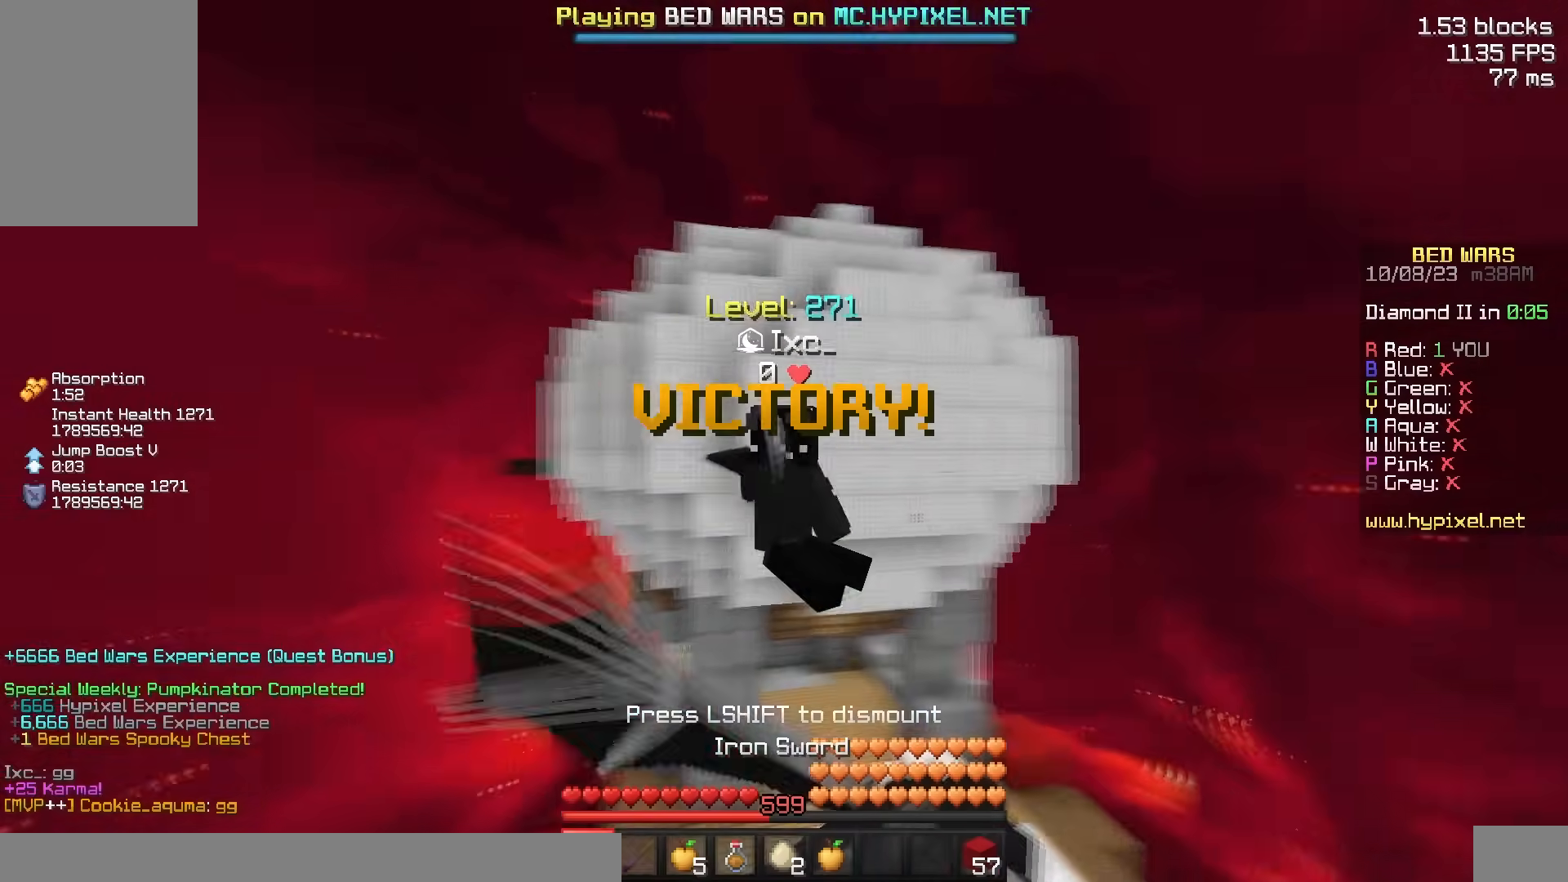
{"keys": ["w"], "mouse": [], "events": [[83, "mouse_left", "up"], [133, "mouse_left", "down"], [333, "mouse_left", "up"]]}
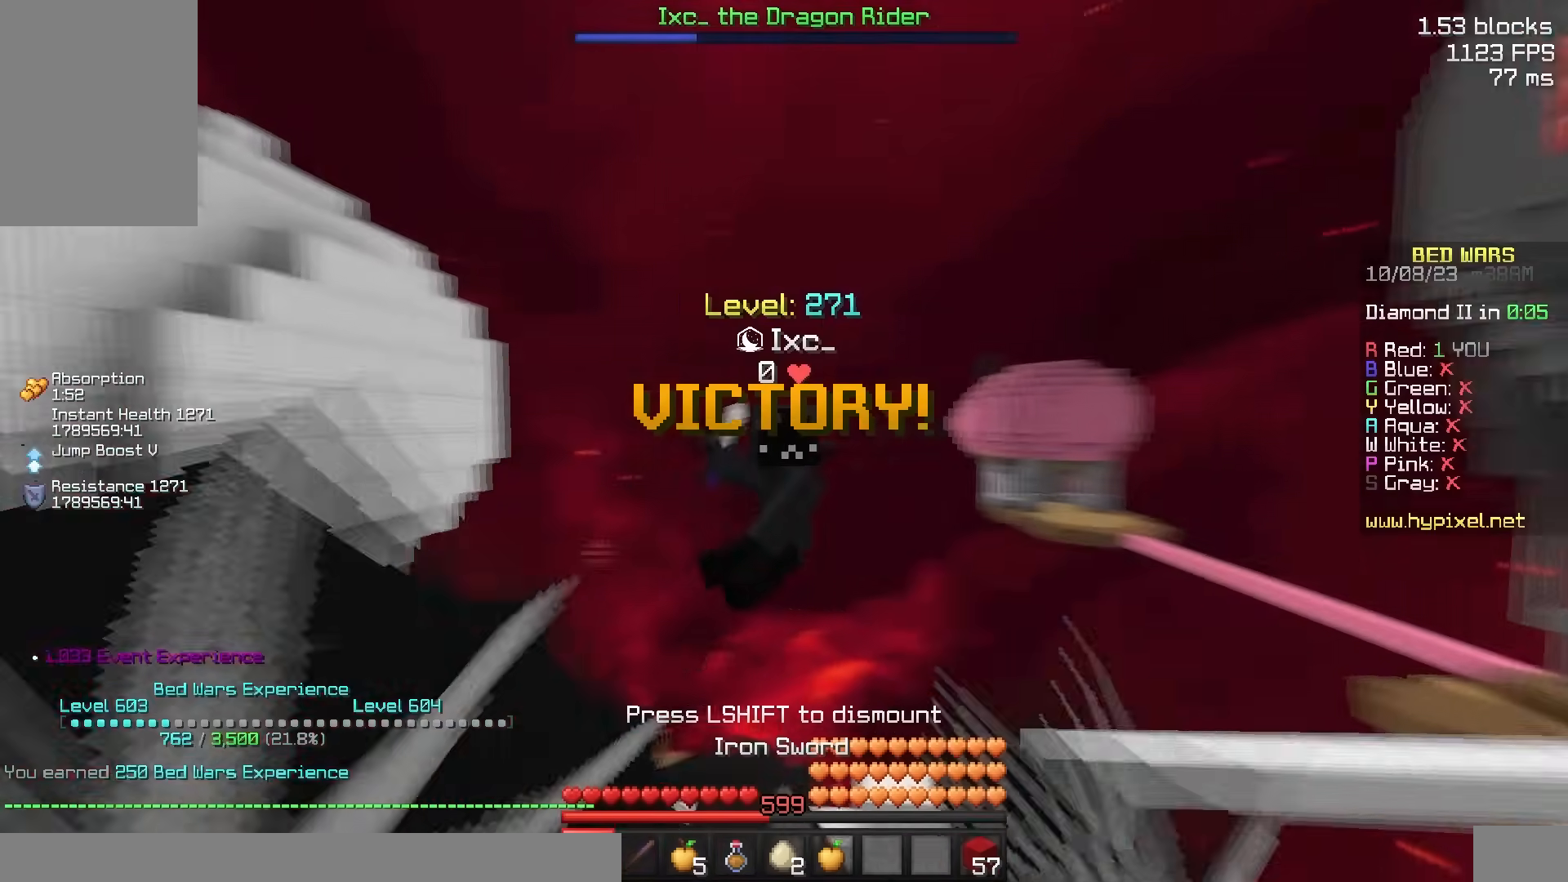
{"keys": ["w"], "mouse": ["left"], "events": [[33, "mouse_left", "down"]]}
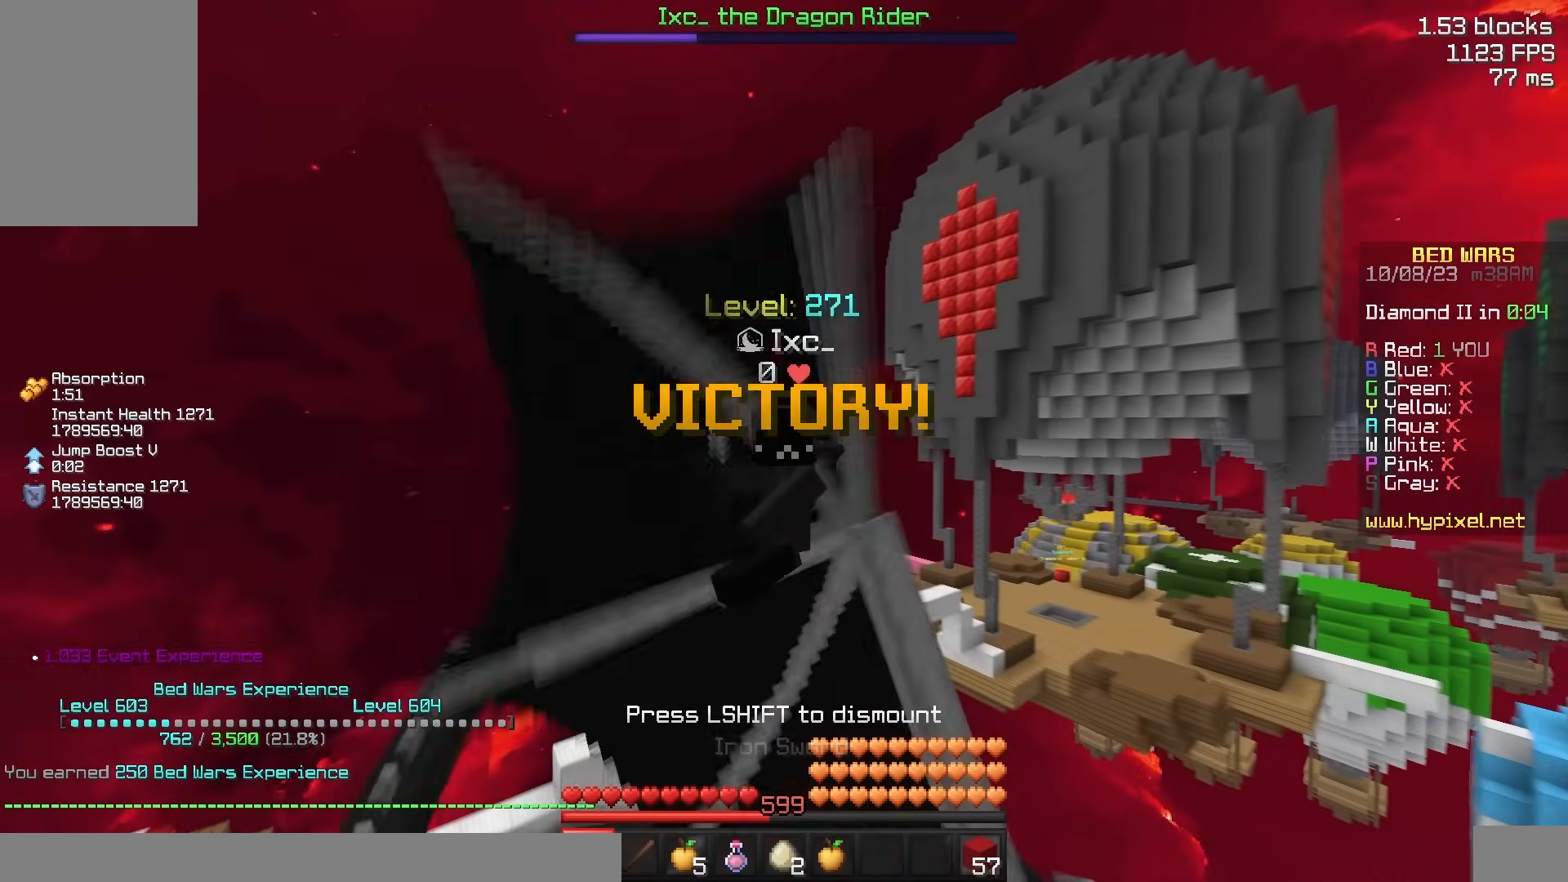
{"keys": ["w"], "mouse": ["left"], "events": [[150, "mouse_left", "up"], [267, "mouse_left", "down"]]}
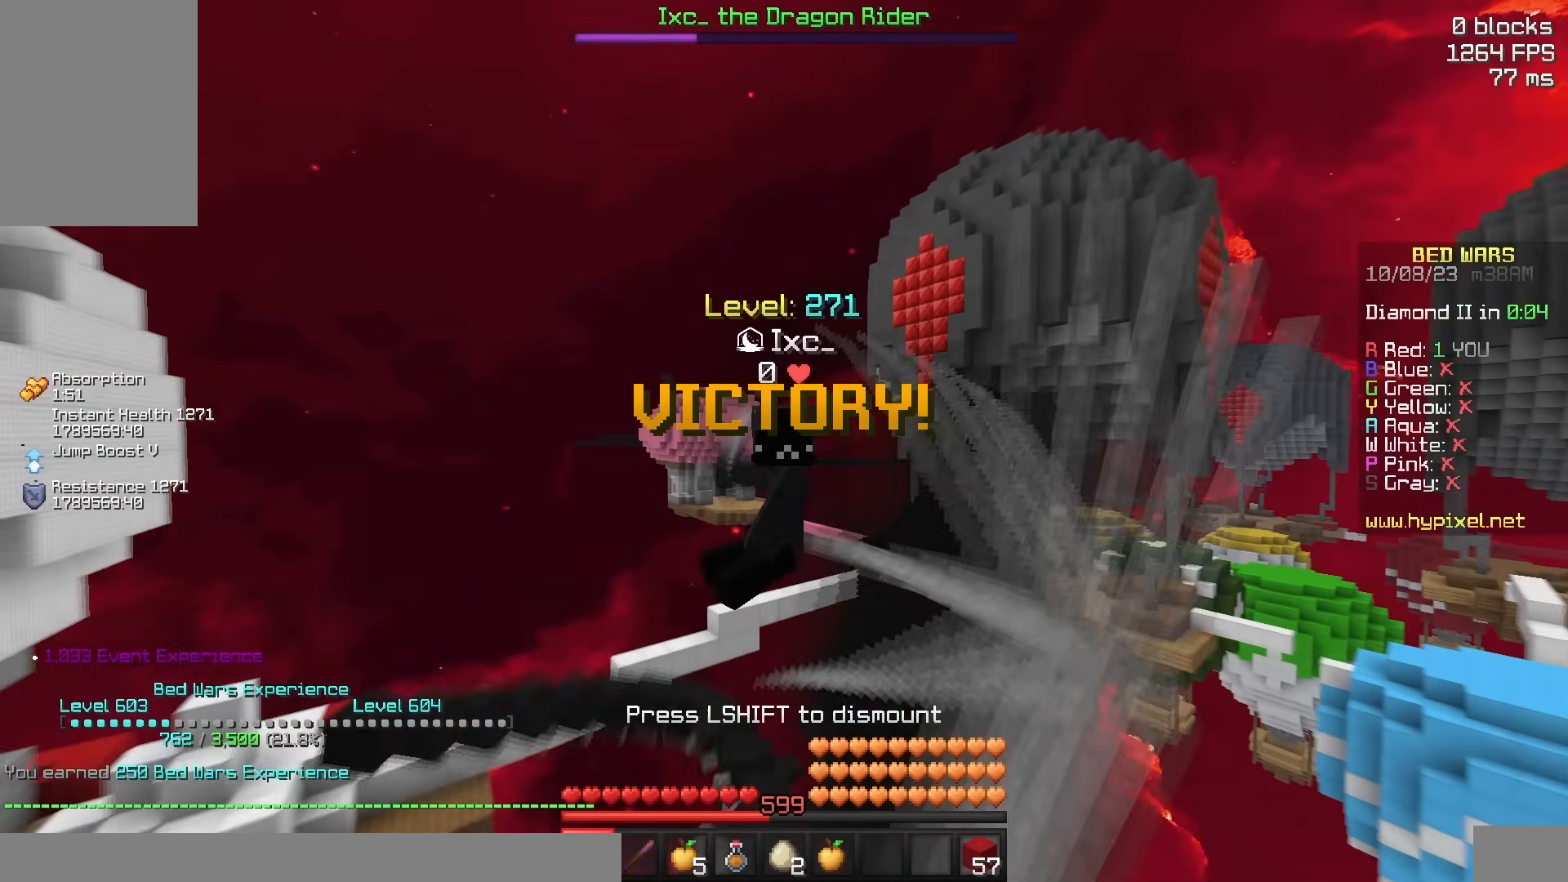
{"keys": ["w"], "mouse": [], "events": [[117, "mouse_left", "up"], [217, "mouse_left", "down"], [317, "mouse_left", "up"], [383, "mouse_left", "down"], [467, "mouse_left", "up"]]}
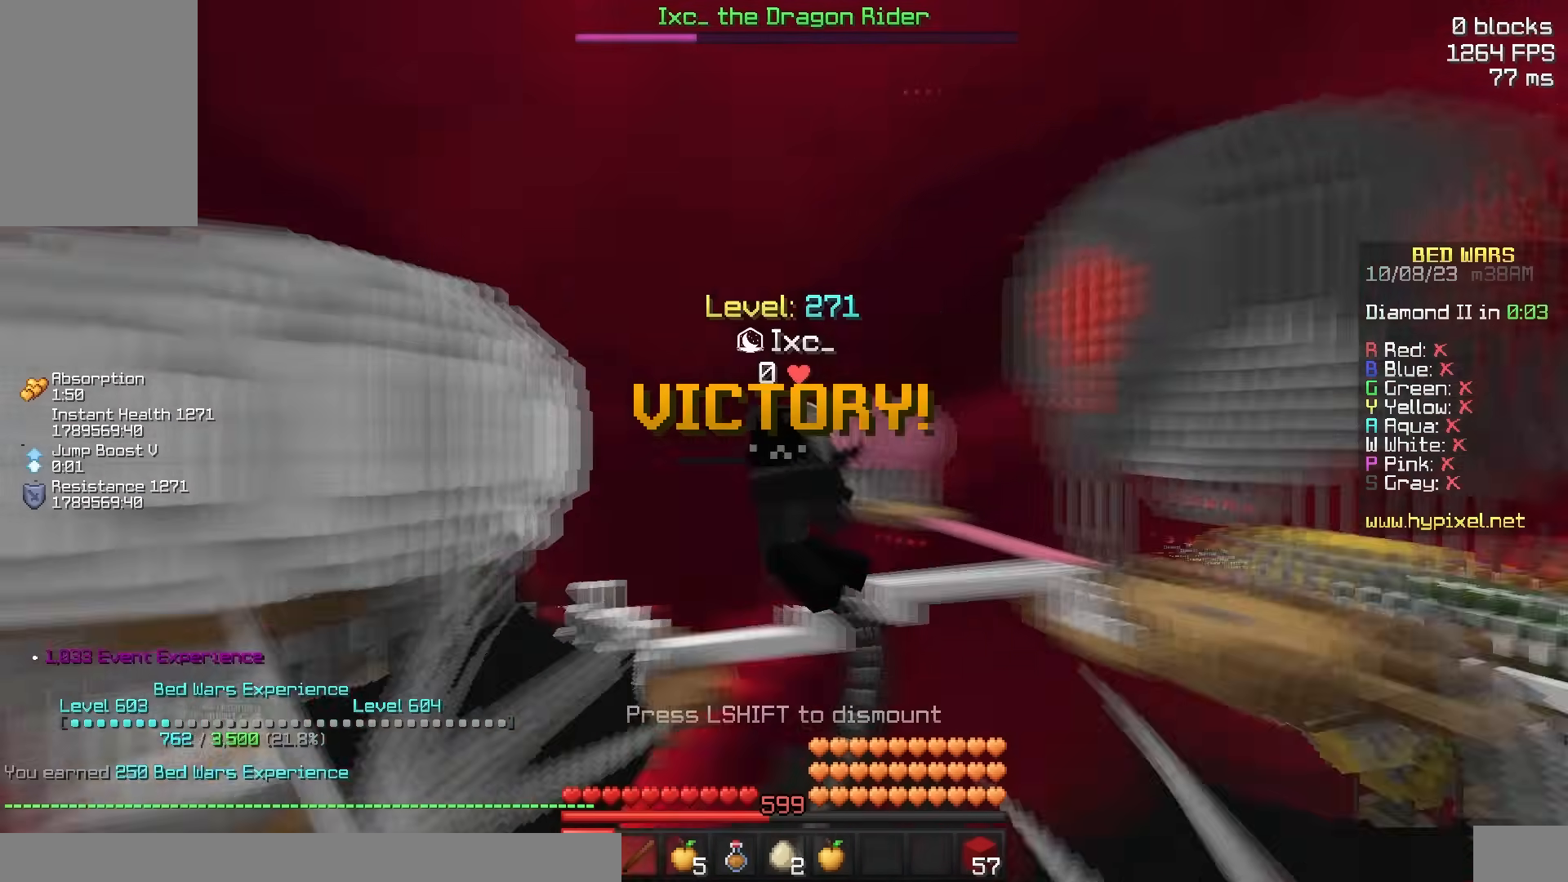
{"keys": [], "mouse": [], "events": [[83, "mouse_left", "down"], [167, "mouse_left", "up"], [317, "w", "up"]]}
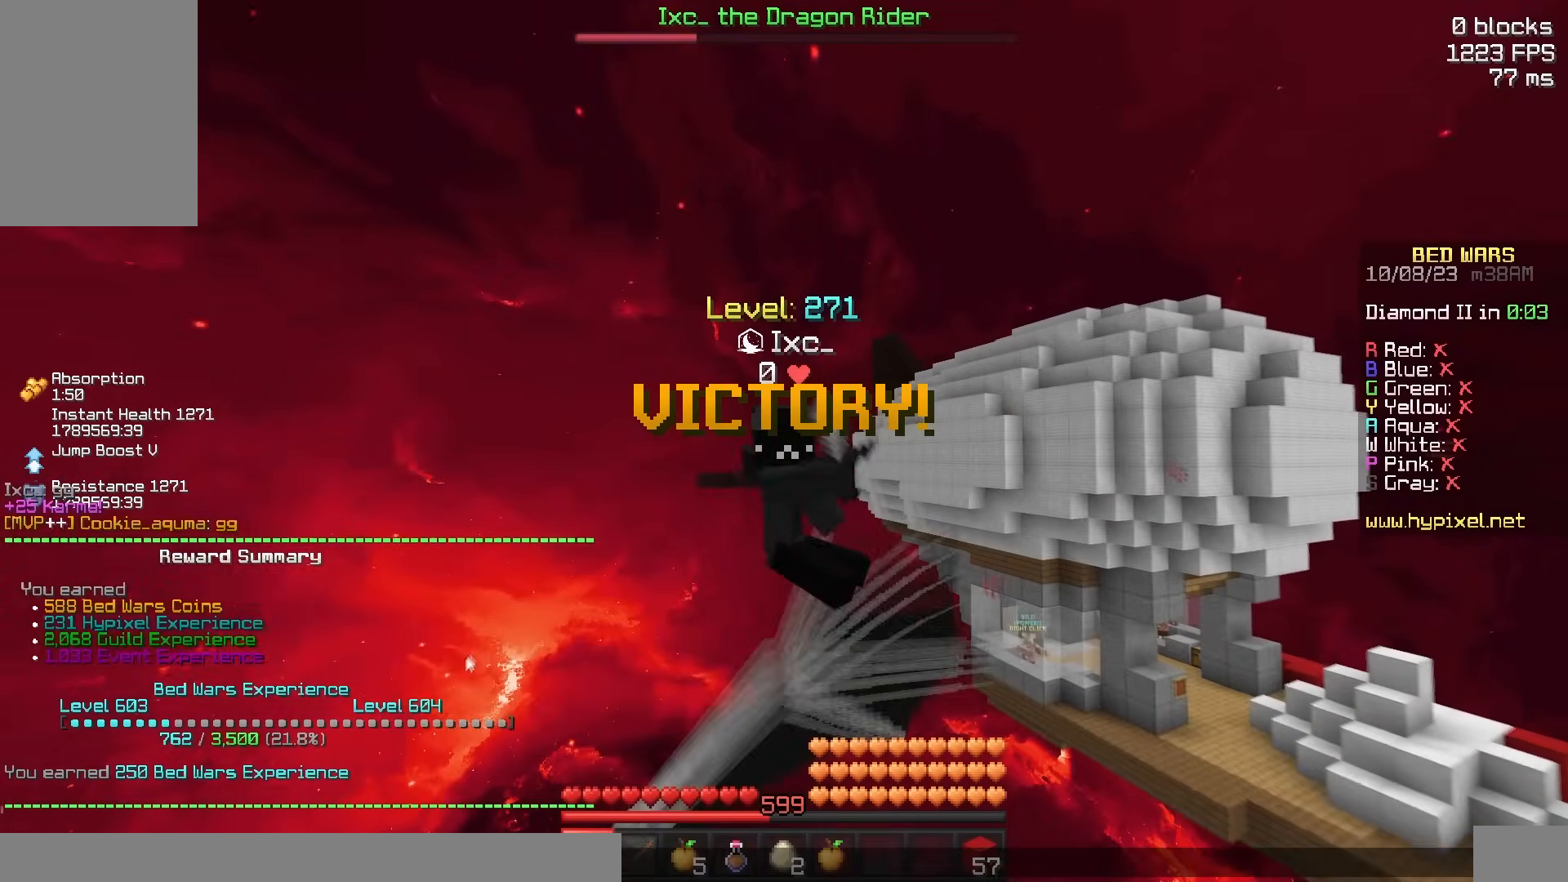
{"keys": [], "mouse": [], "events": []}
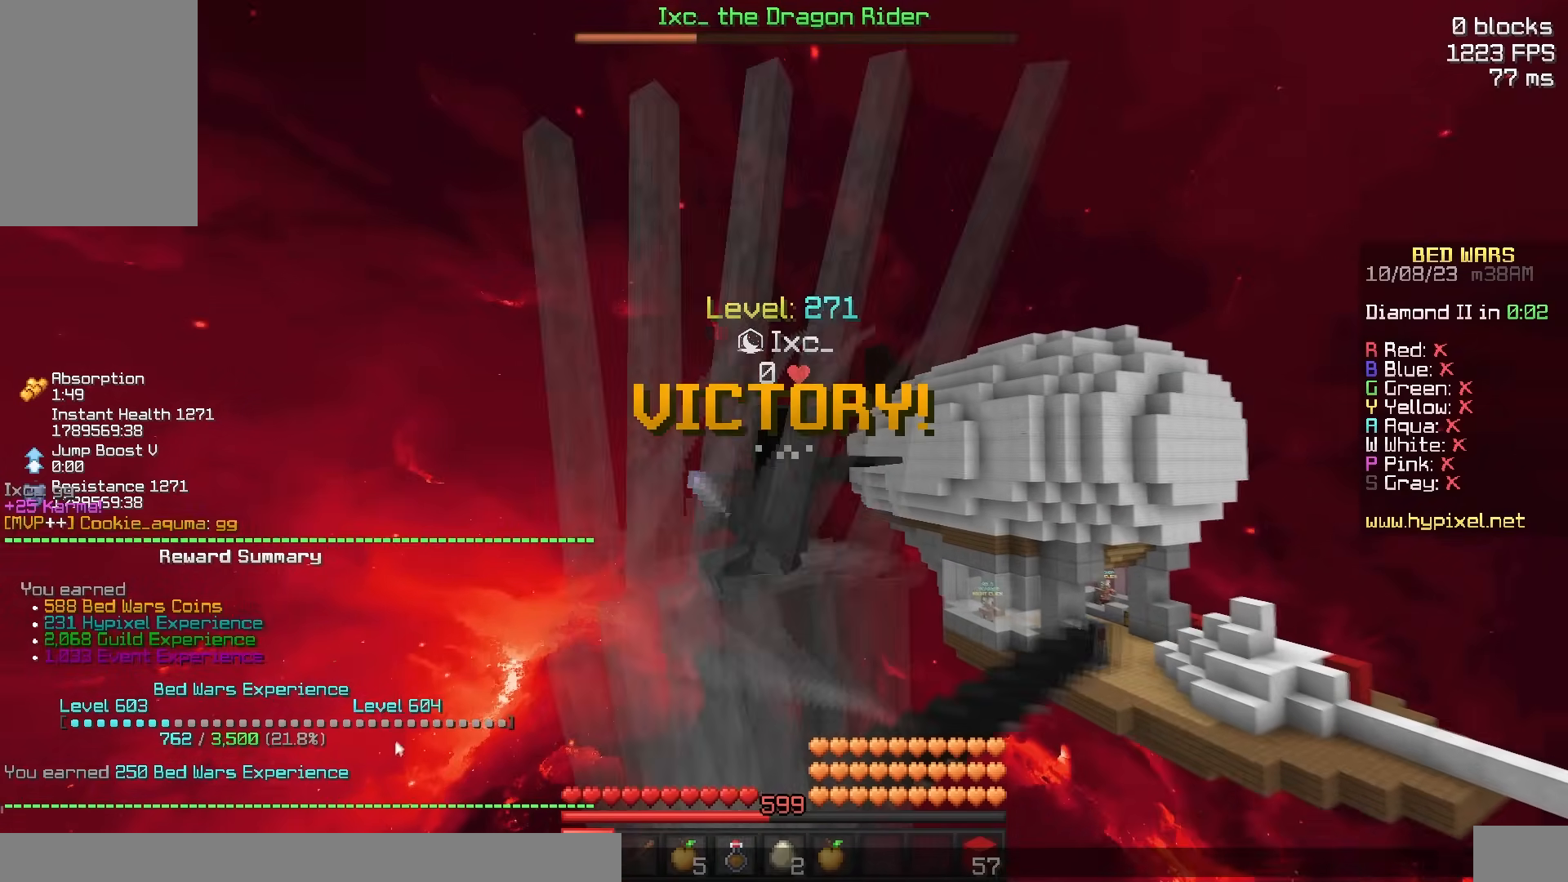
{"keys": [], "mouse": [], "events": []}